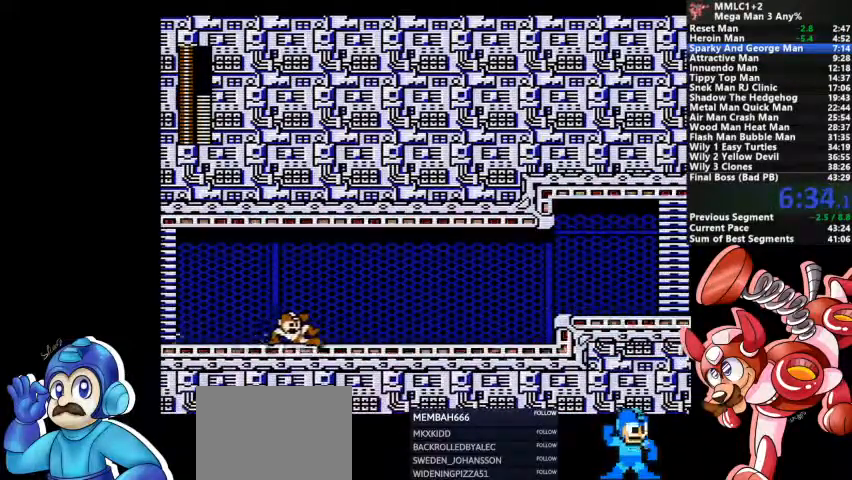
Gameplay with a controller (PlayStation layout); each line is a JSON object with the inputs held at the frame after it (dt_ms = milliseconds from this image to that frame). "events" lists button and stick changes between this image and that frame as [ms after this image, input, new state], when the widget could be followed in between. Not read: DPAD_LEFT DPAD_RIGHT DPAD_UP L1 L2 L3 R3 SELECT START.
{"dt_ms": 500, "buttons": ["CROSS", "DPAD_DOWN"], "events": [[67, "CROSS", "down"], [300, "CROSS", "up"], [400, "CROSS", "down"]]}
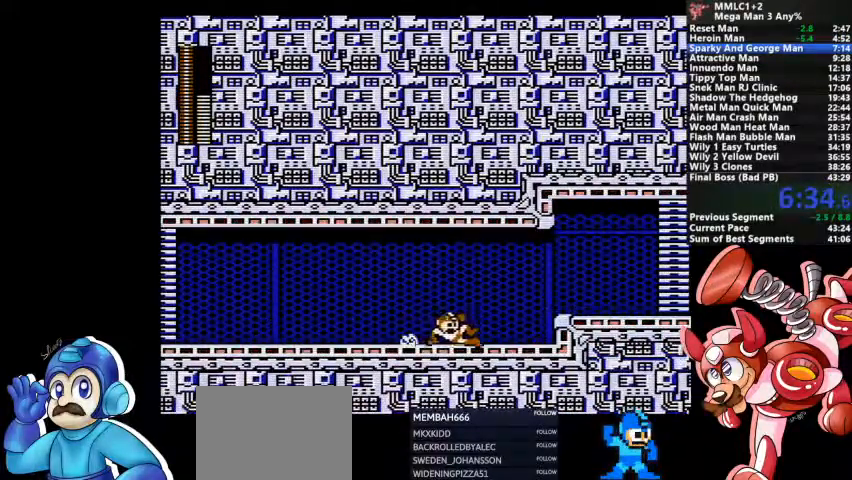
{"dt_ms": 500, "buttons": ["CROSS", "DPAD_DOWN"], "events": [[67, "CROSS", "up"], [133, "DPAD_DOWN", "up"], [167, "CROSS", "down"], [300, "CROSS", "up"], [400, "DPAD_DOWN", "down"], [500, "CROSS", "down"]]}
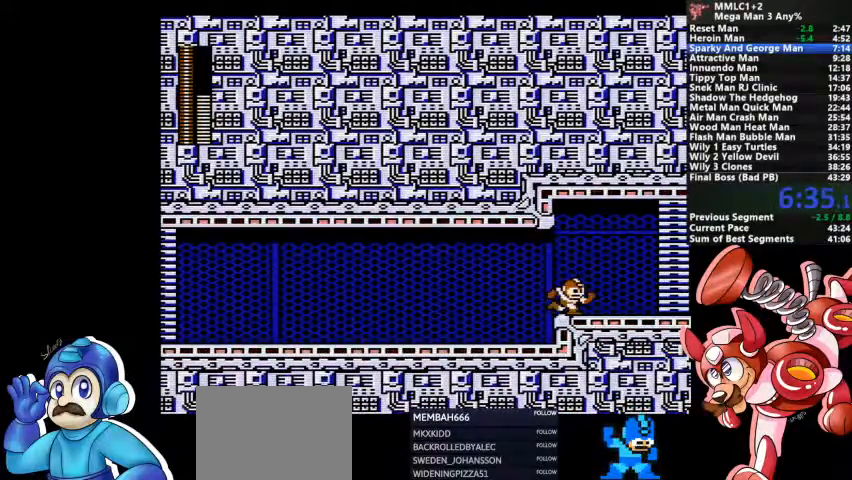
{"dt_ms": 500, "buttons": [], "events": [[300, "CROSS", "up"], [400, "DPAD_DOWN", "up"]]}
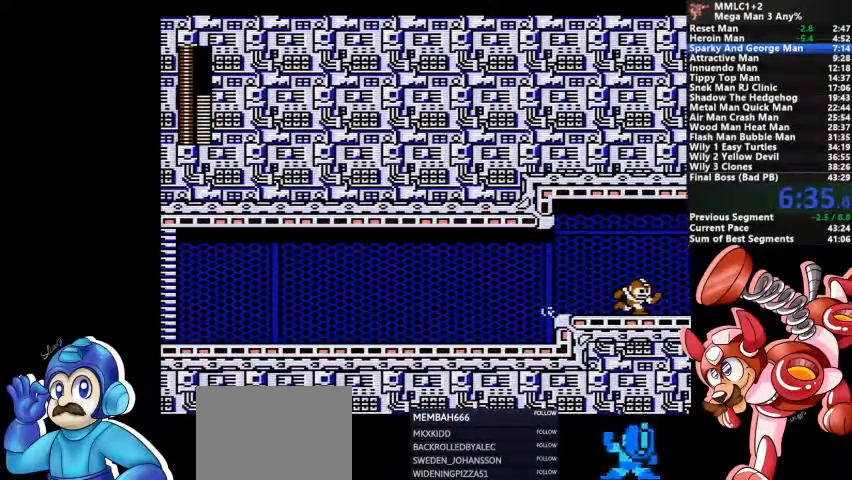
{"dt_ms": 500, "buttons": [], "events": []}
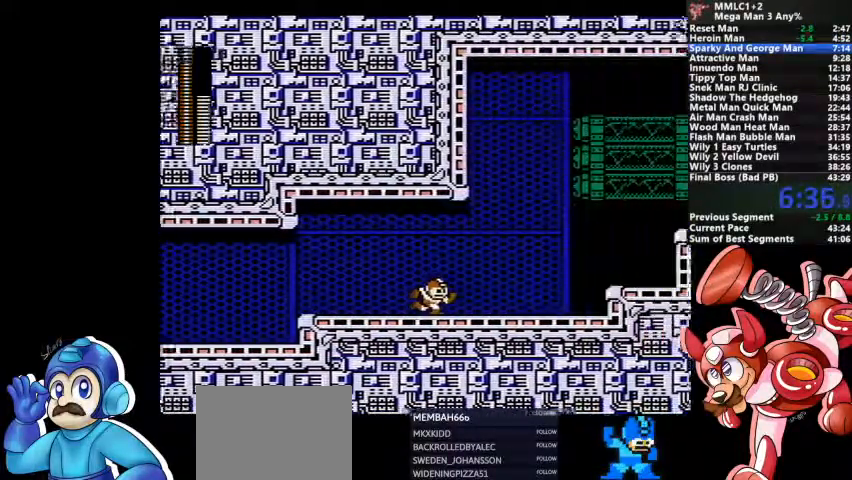
{"dt_ms": 500, "buttons": [], "events": []}
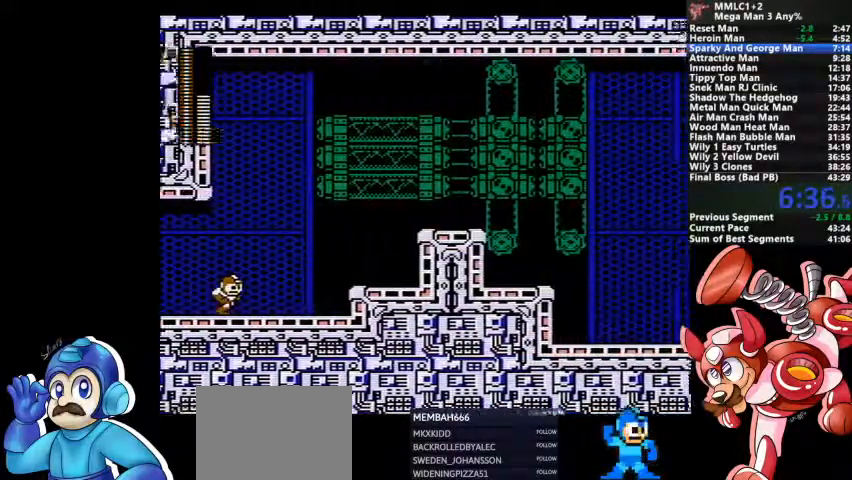
{"dt_ms": 500, "buttons": [], "events": [[167, "SQUARE", "down"], [267, "SQUARE", "up"], [333, "SQUARE", "down"], [400, "SQUARE", "up"], [467, "SQUARE", "down"], [500, "SQUARE", "up"]]}
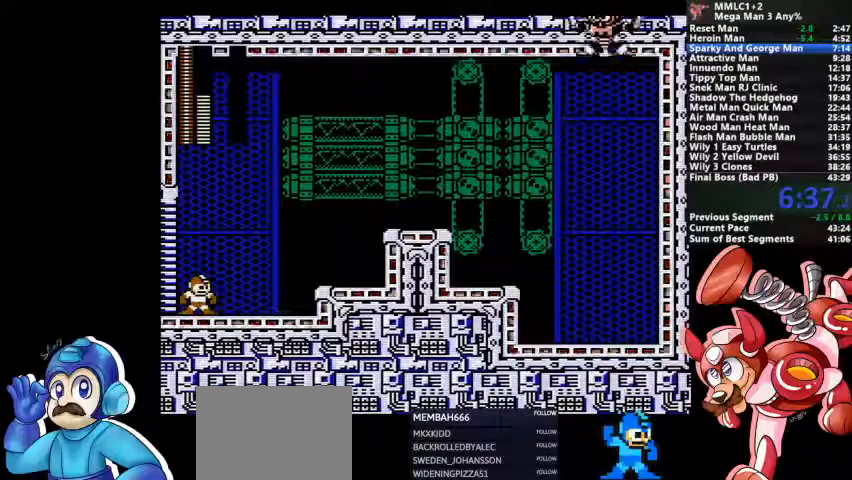
{"dt_ms": 500, "buttons": [], "events": []}
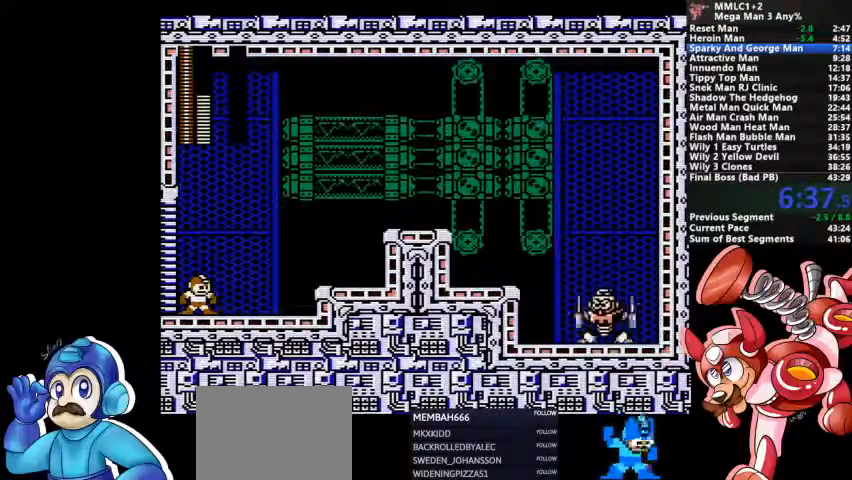
{"dt_ms": 500, "buttons": [], "events": []}
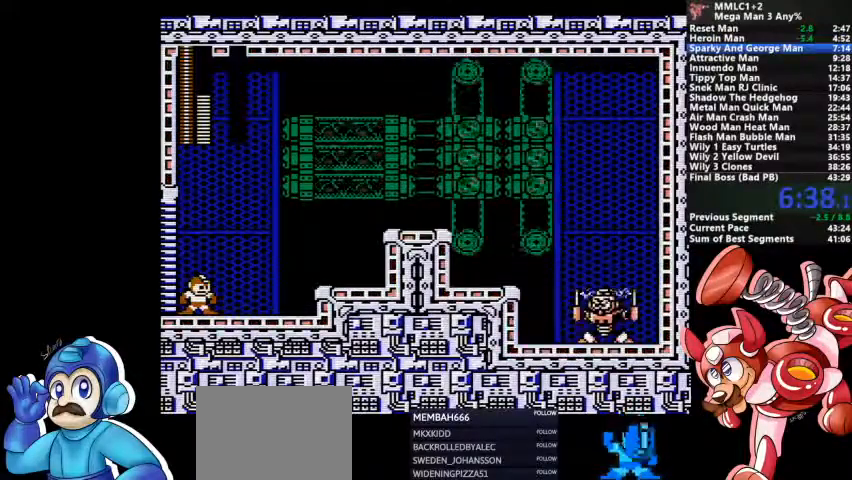
{"dt_ms": 500, "buttons": [], "events": []}
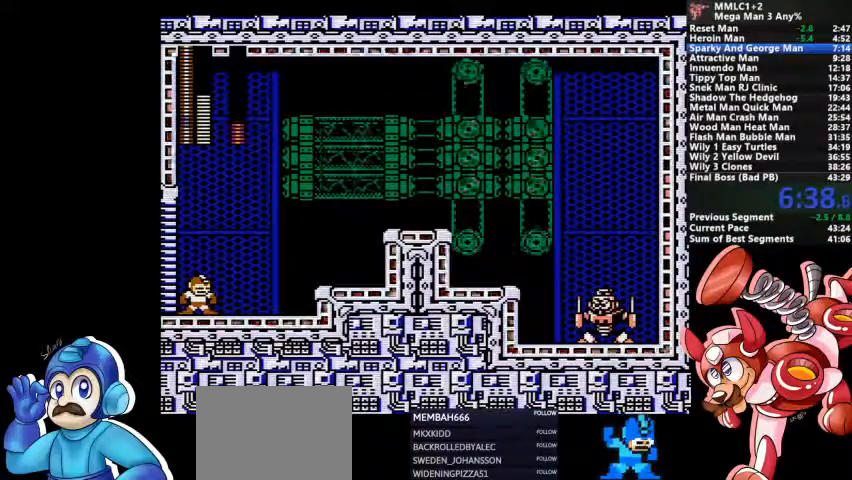
{"dt_ms": 500, "buttons": [], "events": []}
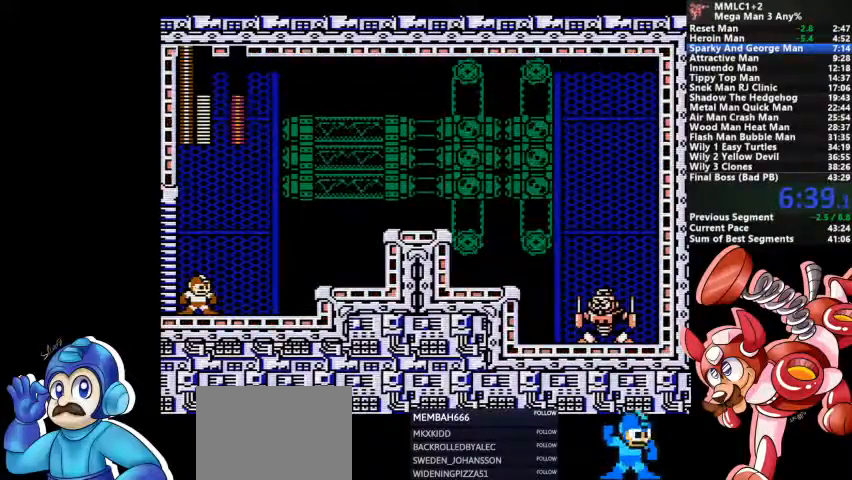
{"dt_ms": 500, "buttons": [], "events": []}
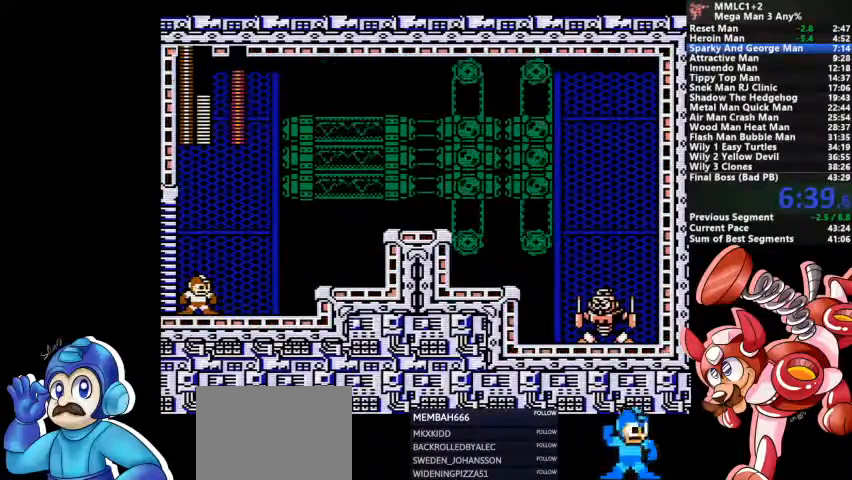
{"dt_ms": 500, "buttons": ["CROSS"], "events": [[500, "CROSS", "down"]]}
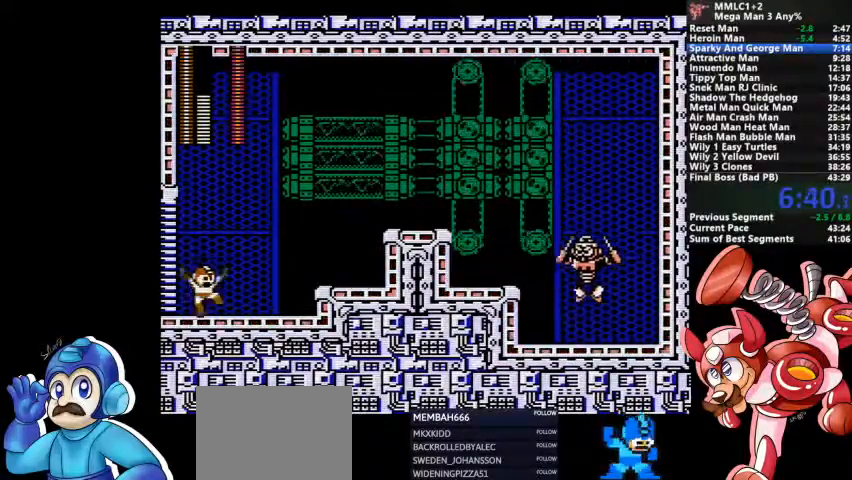
{"dt_ms": 500, "buttons": ["SQUARE"]}
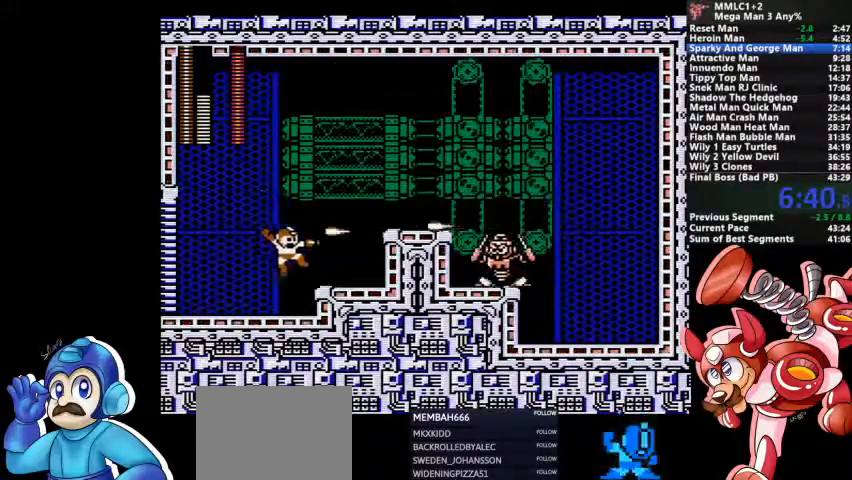
{"dt_ms": 1000, "buttons": ["CROSS", "SQUARE"]}
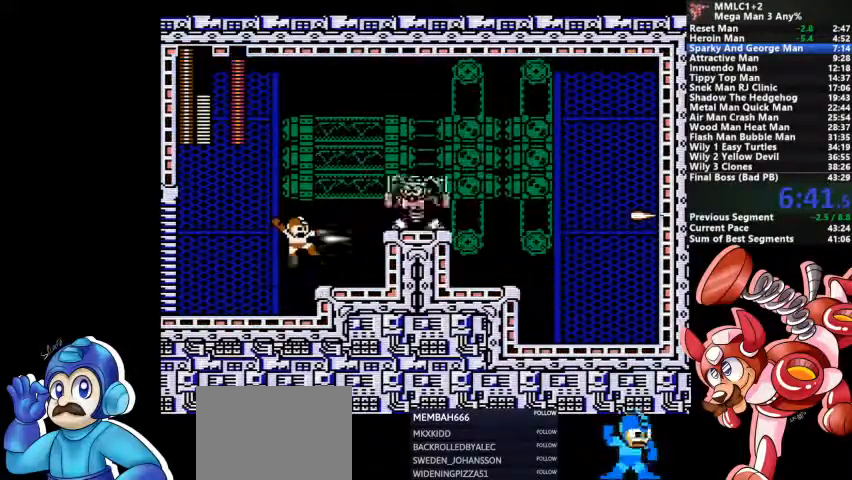
{"dt_ms": 1000, "buttons": []}
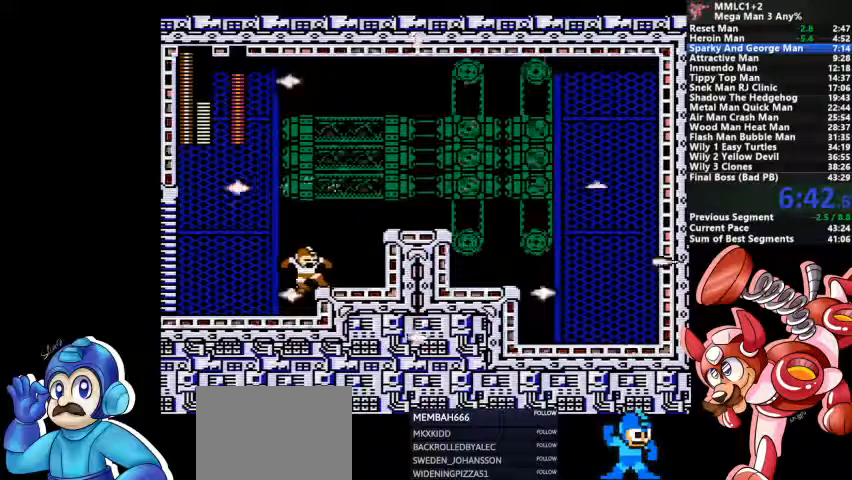
{"dt_ms": 500, "buttons": ["CROSS", "SQUARE"], "events": [[300, "CROSS", "down"], [467, "SQUARE", "down"]]}
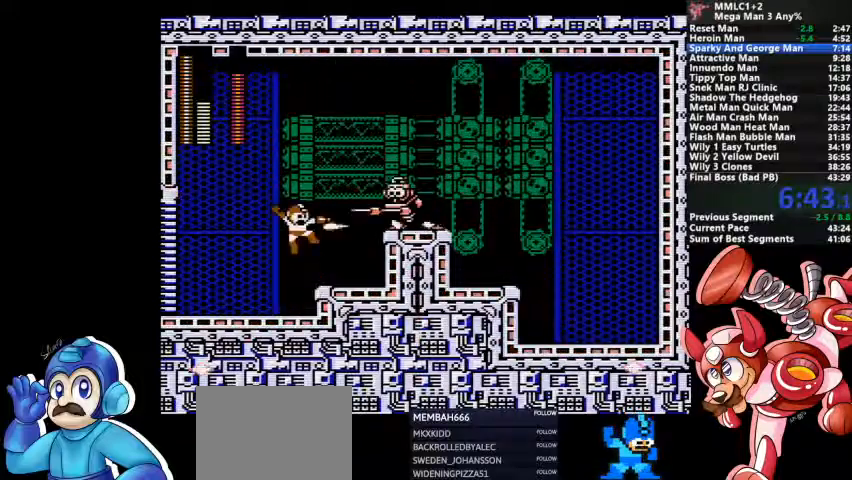
{"dt_ms": 500, "buttons": ["CROSS"], "events": [[167, "CROSS", "up"], [167, "SQUARE", "up"], [233, "SQUARE", "down"], [267, "SQUARE", "up"], [300, "SQUARE", "down"], [367, "SQUARE", "up"], [500, "CROSS", "down"]]}
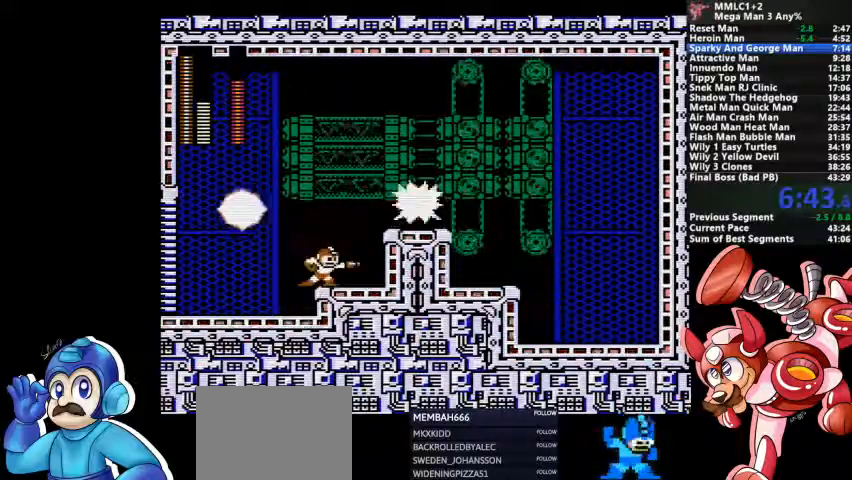
{"dt_ms": 500, "buttons": [], "events": [[100, "SQUARE", "down"], [233, "CROSS", "up"], [233, "SQUARE", "up"], [267, "SQUARE", "down"], [333, "SQUARE", "up"], [367, "SQUARE", "down"], [433, "SQUARE", "up"]]}
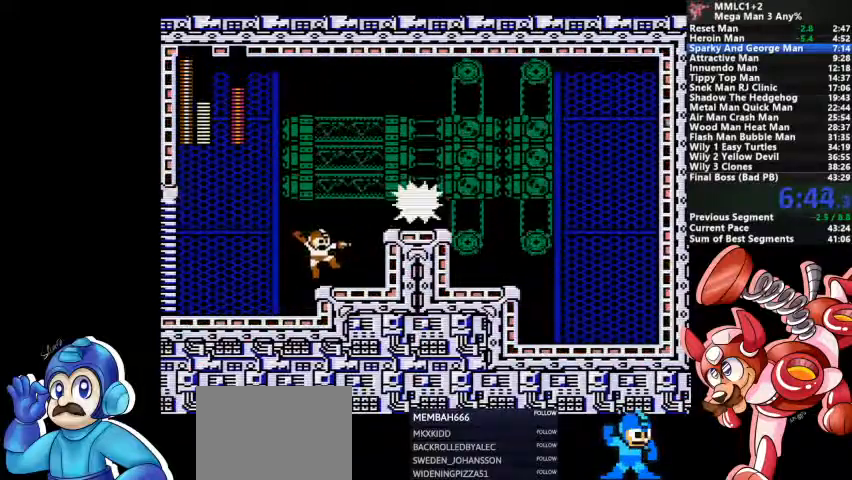
{"dt_ms": 500, "buttons": ["SQUARE"], "events": [[100, "CROSS", "down"], [167, "SQUARE", "down"], [333, "CROSS", "up"], [333, "SQUARE", "up"], [400, "SQUARE", "down"], [467, "SQUARE", "up"], [500, "SQUARE", "down"]]}
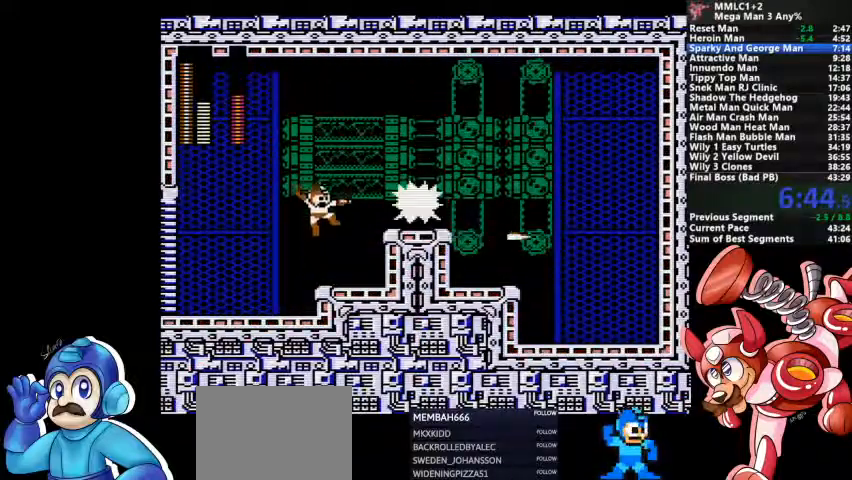
{"dt_ms": 500, "buttons": ["SQUARE"], "events": [[133, "SQUARE", "up"], [233, "CROSS", "down"], [300, "SQUARE", "down"], [467, "CROSS", "up"], [467, "SQUARE", "up"], [500, "SQUARE", "down"]]}
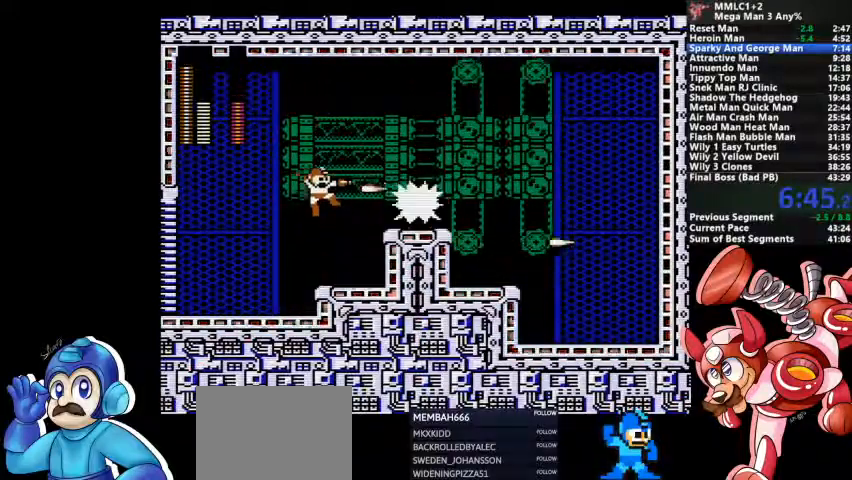
{"dt_ms": 500, "buttons": [], "events": [[33, "SQUARE", "up"], [100, "SQUARE", "down"], [133, "SQUARE", "up"], [333, "CROSS", "down"], [467, "CROSS", "up"]]}
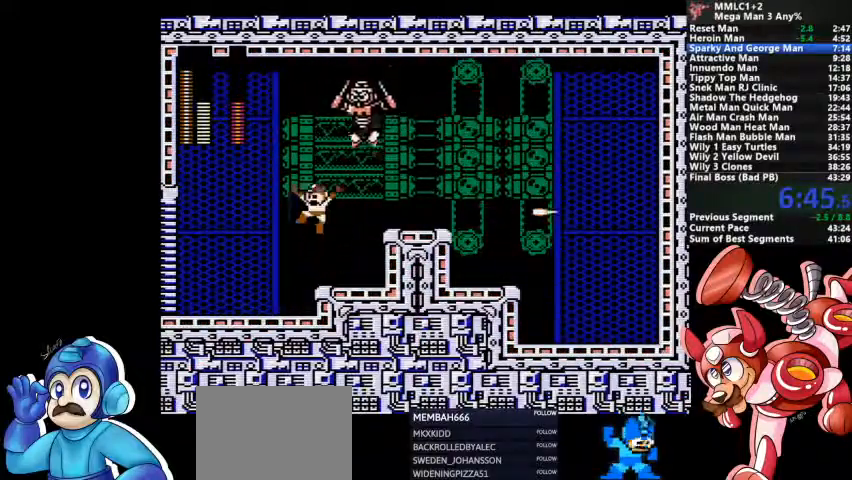
{"dt_ms": 500, "buttons": [], "events": [[100, "DPAD_DOWN", "down"], [400, "DPAD_DOWN", "up"]]}
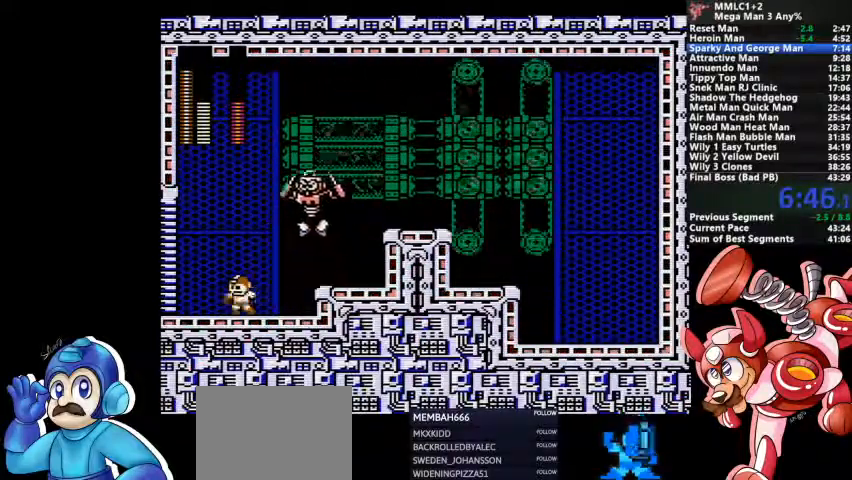
{"dt_ms": 500, "buttons": [], "events": [[67, "CROSS", "down"], [100, "SQUARE", "down"], [267, "CROSS", "up"], [267, "SQUARE", "up"]]}
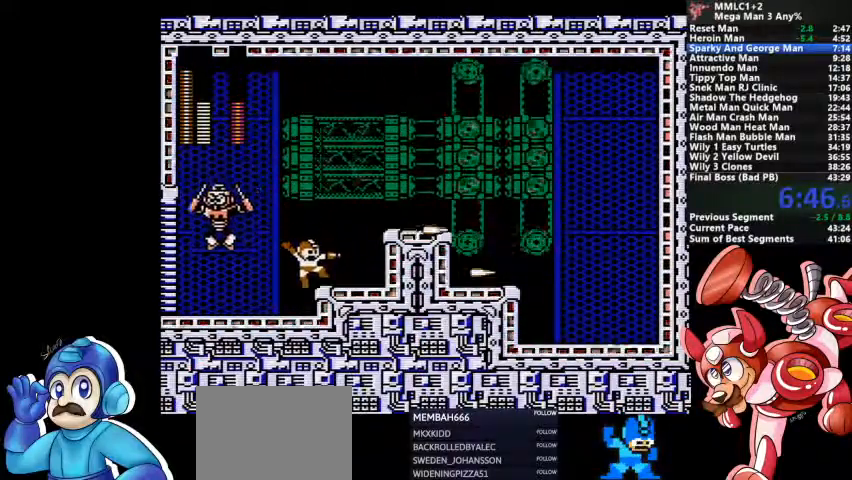
{"dt_ms": 500, "buttons": ["TRIANGLE"], "events": [[33, "DPAD_DOWN", "down"], [67, "TRIANGLE", "down"], [167, "DPAD_DOWN", "up"]]}
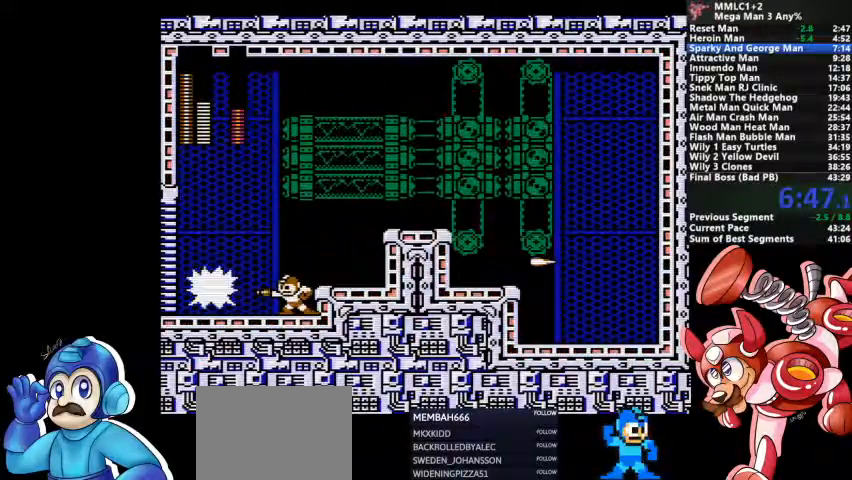
{"dt_ms": 500, "buttons": [], "events": [[100, "TRIANGLE", "up"], [200, "SQUARE", "down"], [267, "SQUARE", "up"], [333, "SQUARE", "down"], [367, "SQUARE", "up"], [400, "SQUARE", "down"], [467, "SQUARE", "up"]]}
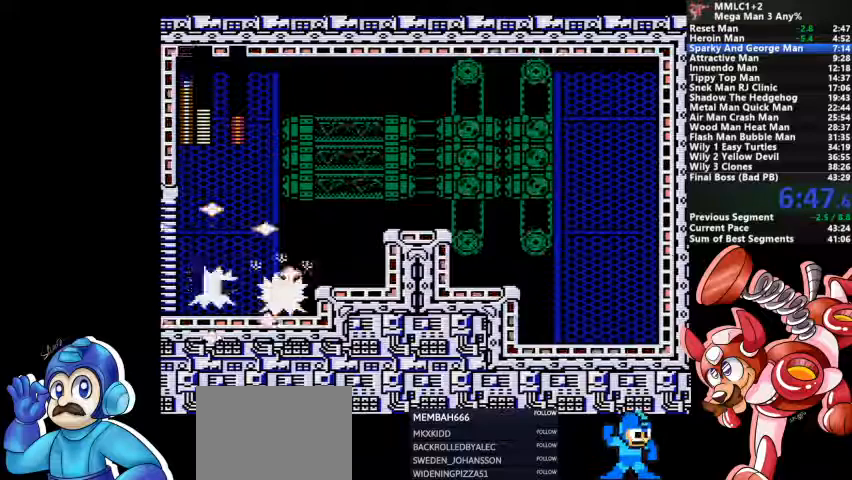
{"dt_ms": 500, "buttons": [], "events": [[33, "SQUARE", "down"], [67, "SQUARE", "up"], [167, "SQUARE", "down"], [200, "SQUARE", "up"], [267, "SQUARE", "down"], [300, "SQUARE", "up"], [367, "SQUARE", "down"], [400, "SQUARE", "up"], [467, "SQUARE", "down"], [500, "SQUARE", "up"]]}
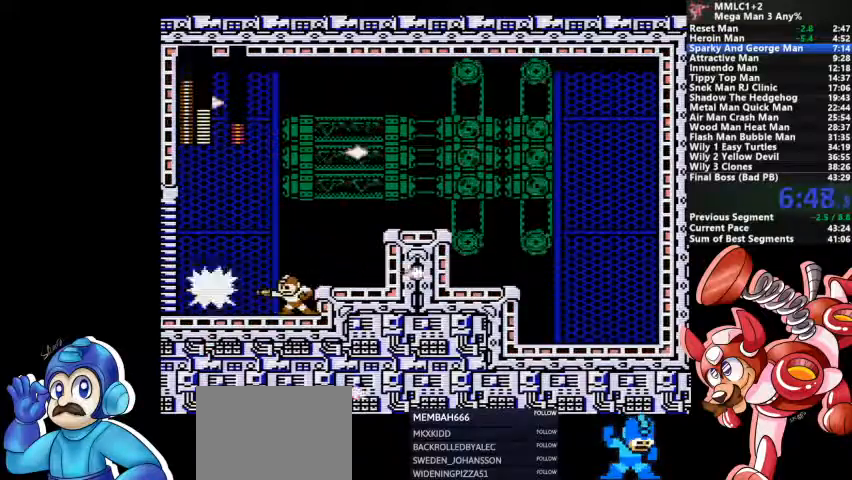
{"dt_ms": 500, "buttons": ["TRIANGLE"], "events": [[67, "SQUARE", "down"], [100, "SQUARE", "up"], [167, "SQUARE", "down"], [233, "SQUARE", "up"], [267, "TRIANGLE", "down"]]}
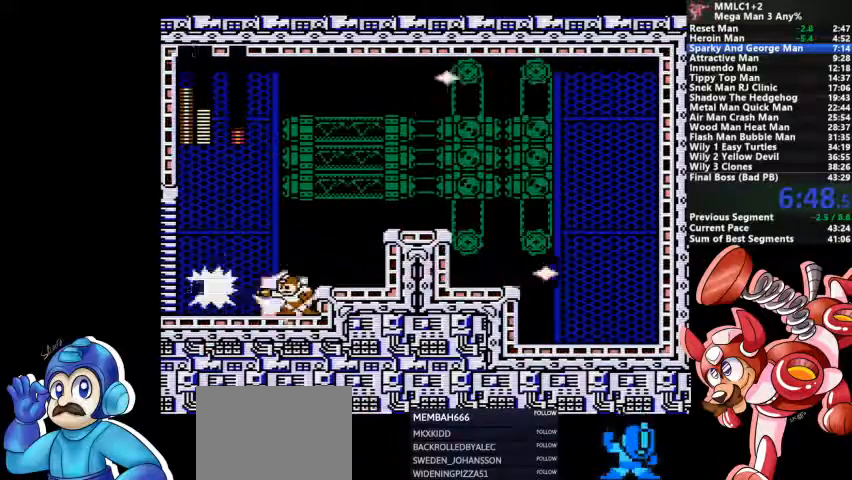
{"dt_ms": 500, "buttons": ["SQUARE"], "events": [[333, "TRIANGLE", "up"], [400, "SQUARE", "down"]]}
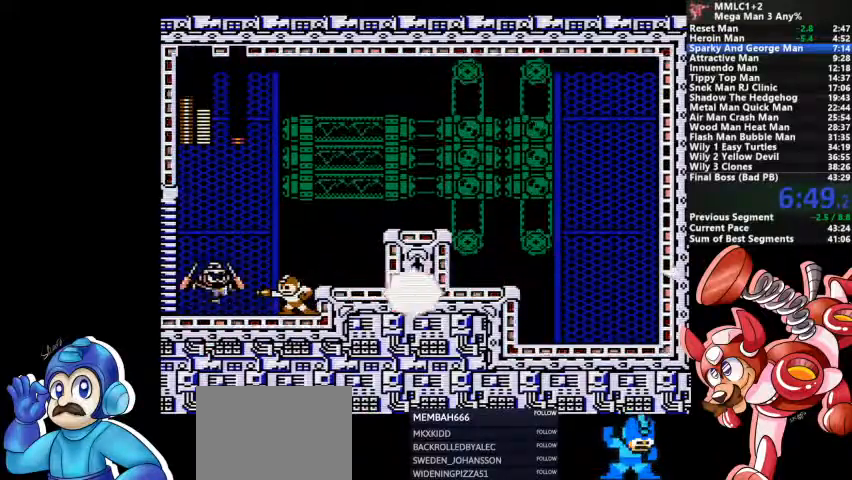
{"dt_ms": 500, "buttons": [], "events": [[33, "SQUARE", "up"], [100, "SQUARE", "down"], [133, "SQUARE", "up"], [167, "SQUARE", "down"], [233, "SQUARE", "up"], [300, "SQUARE", "down"], [333, "SQUARE", "up"], [400, "SQUARE", "down"], [467, "SQUARE", "up"]]}
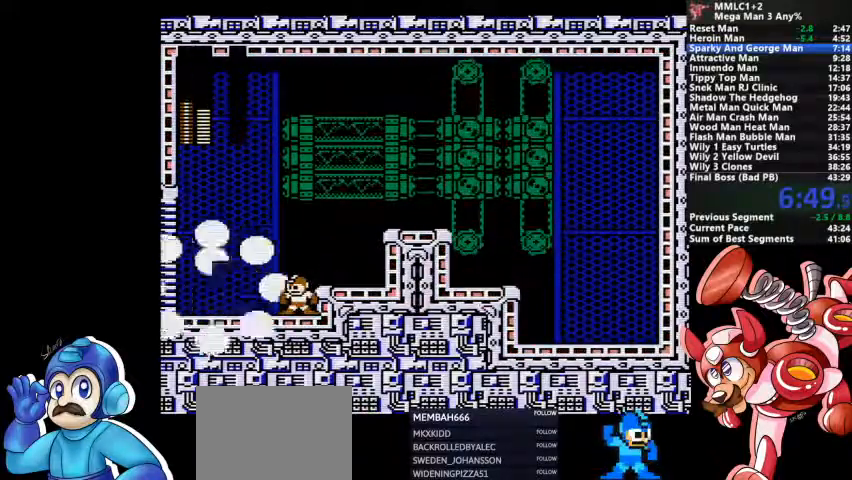
{"dt_ms": 500, "buttons": [], "events": [[33, "SQUARE", "down"], [67, "SQUARE", "up"], [133, "SQUARE", "down"], [200, "SQUARE", "up"]]}